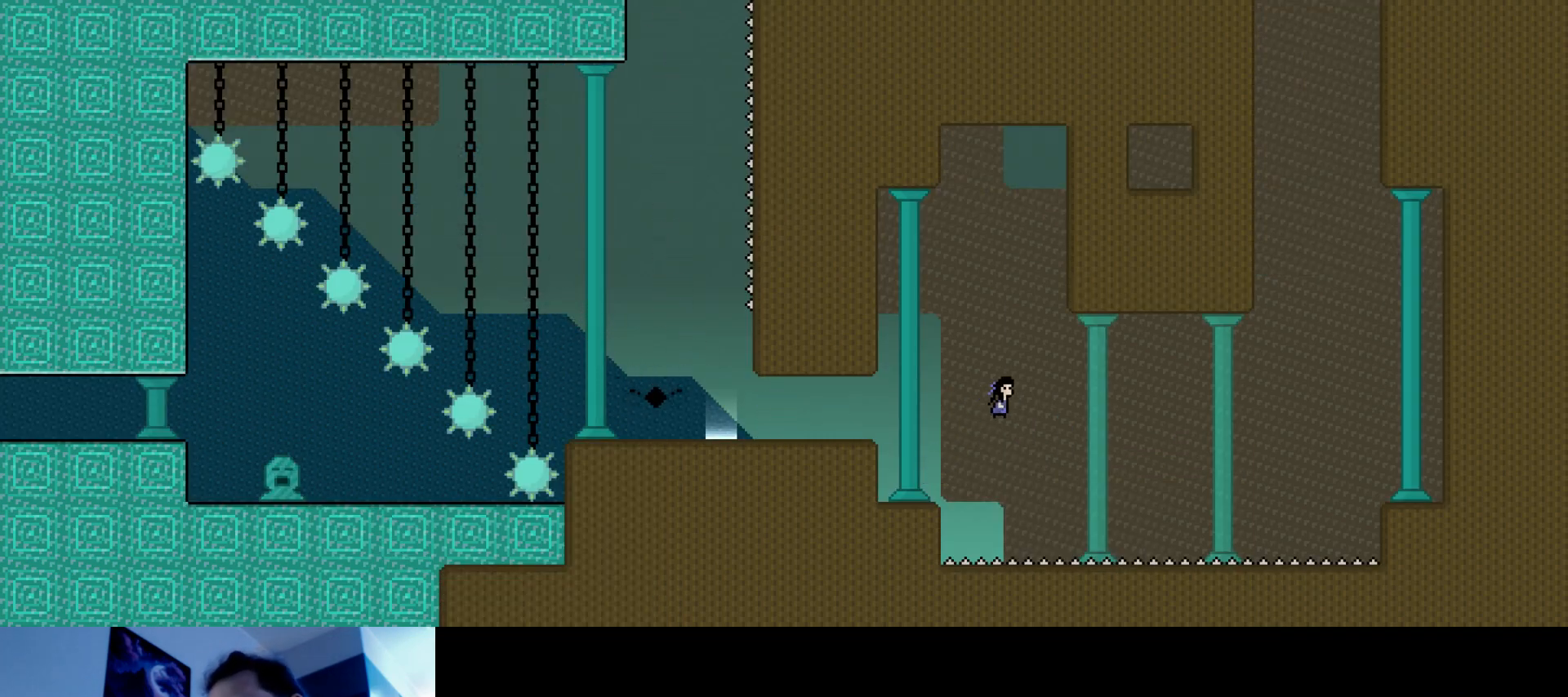
Gameplay with keyboard; each line is a JSON object with the keys held at the frame after it. "events" lists presses ("down") and releases ("up") of "brake", "down", "horn", "left", "light", "right", "s" and "up" between this image and that frame as [ms after this image, input, new state], when the widget could be followed in between. No other keys are recorded. Mouse input is not recorded. Key names are as the overlay labels them; some are game actions (e.g. jump) rather than physical keys.
{"keys": ["right", "up"], "events": [[234, "up", "down"], [334, "s", "down"], [484, "s", "up"]]}
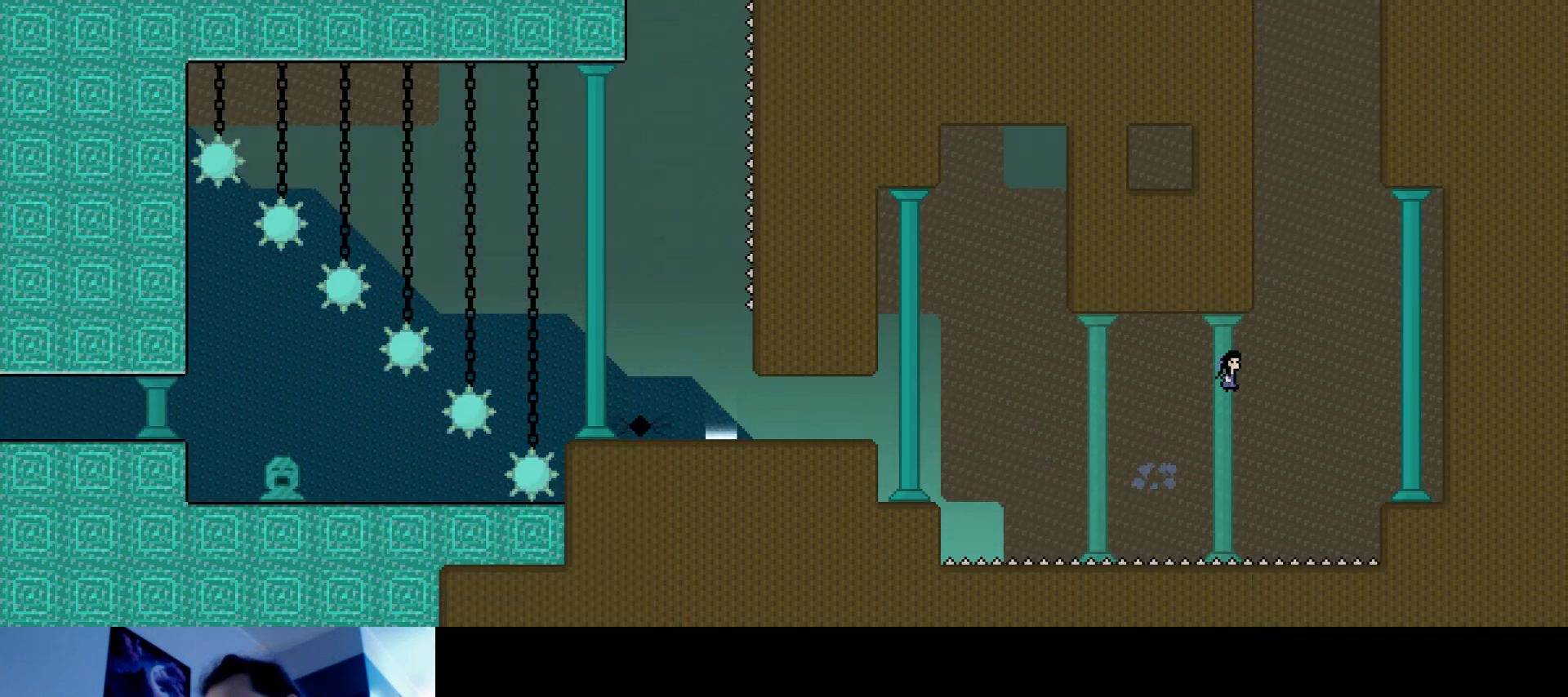
{"keys": ["right", "s", "up"], "events": [[467, "s", "down"]]}
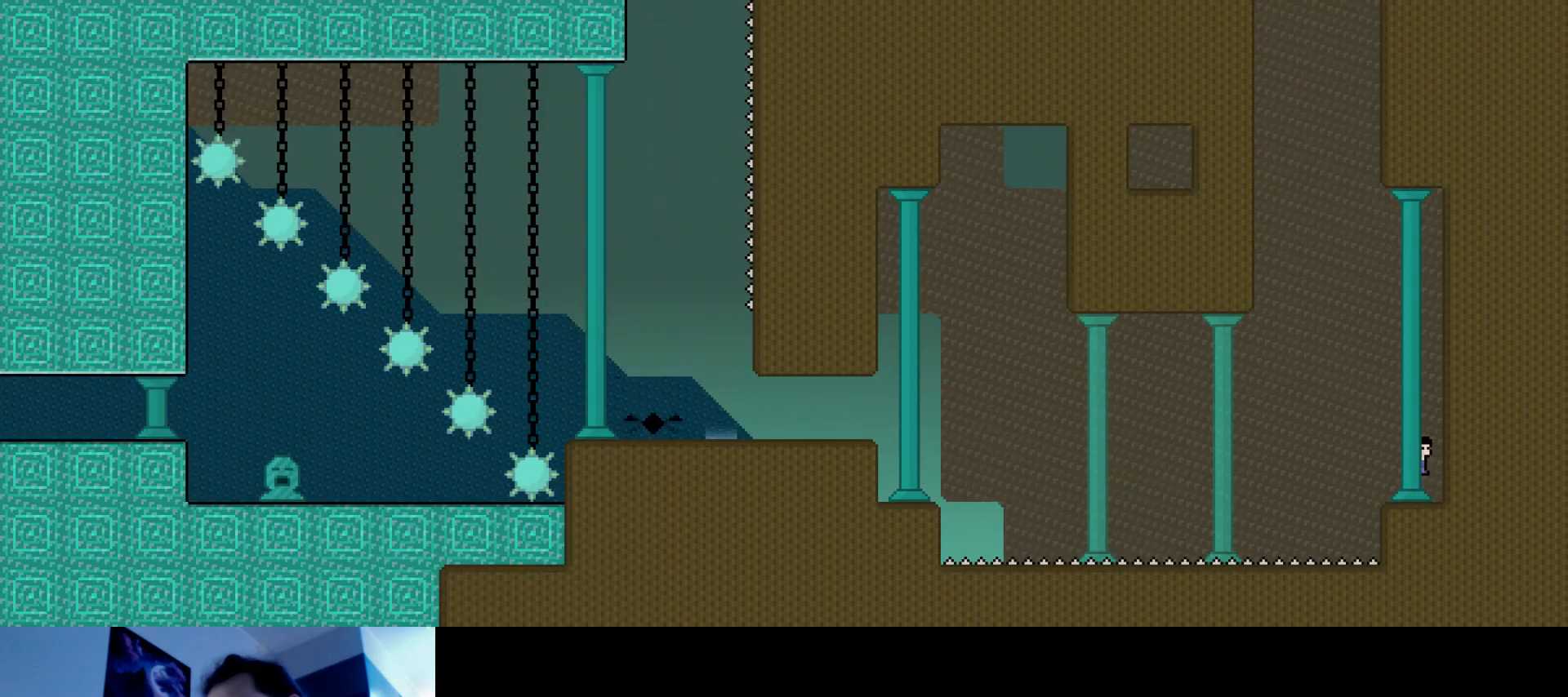
{"keys": ["left", "s", "up"], "events": [[150, "s", "up"], [184, "right", "up"], [200, "left", "down"], [217, "s", "down"], [434, "s", "up"], [500, "s", "down"]]}
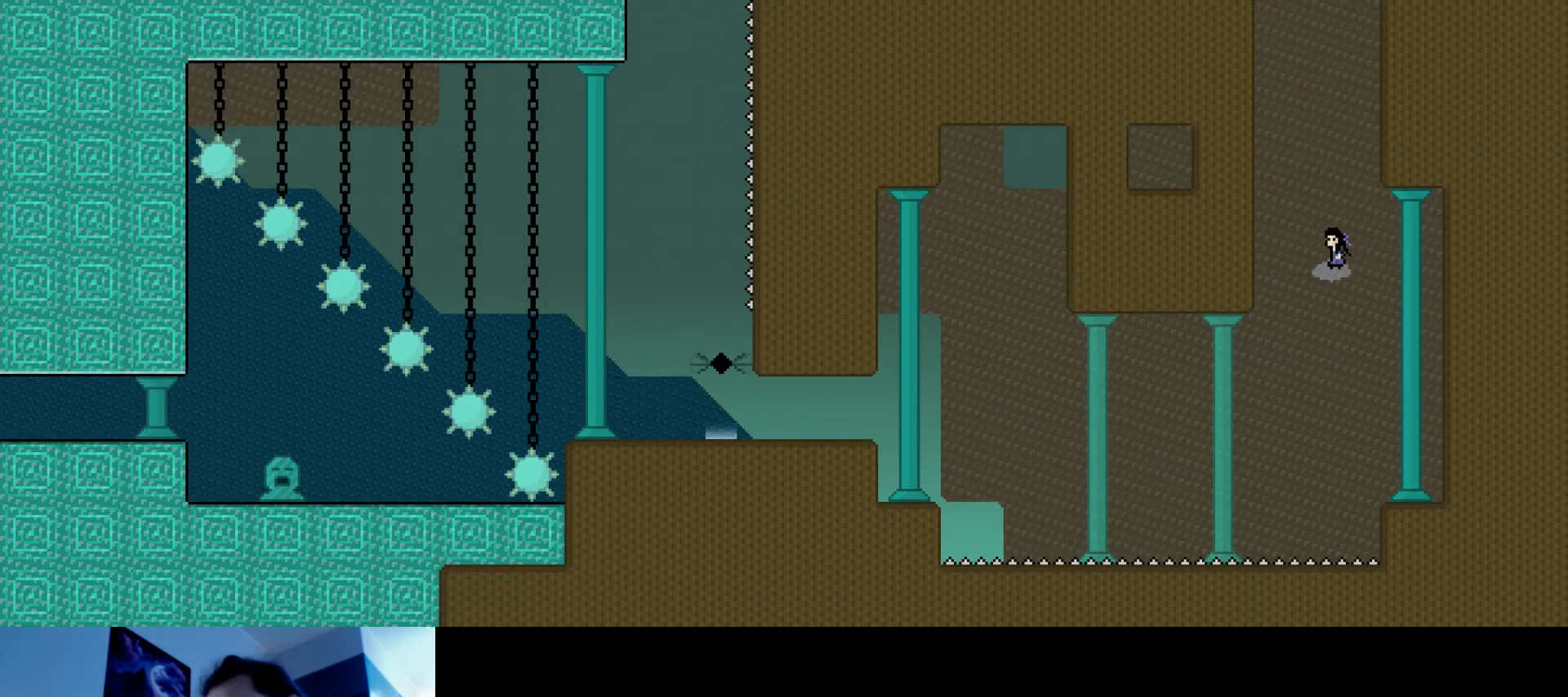
{"keys": ["left", "up"], "events": [[167, "s", "up"], [267, "s", "down"], [350, "s", "up"], [434, "s", "down"], [500, "s", "up"]]}
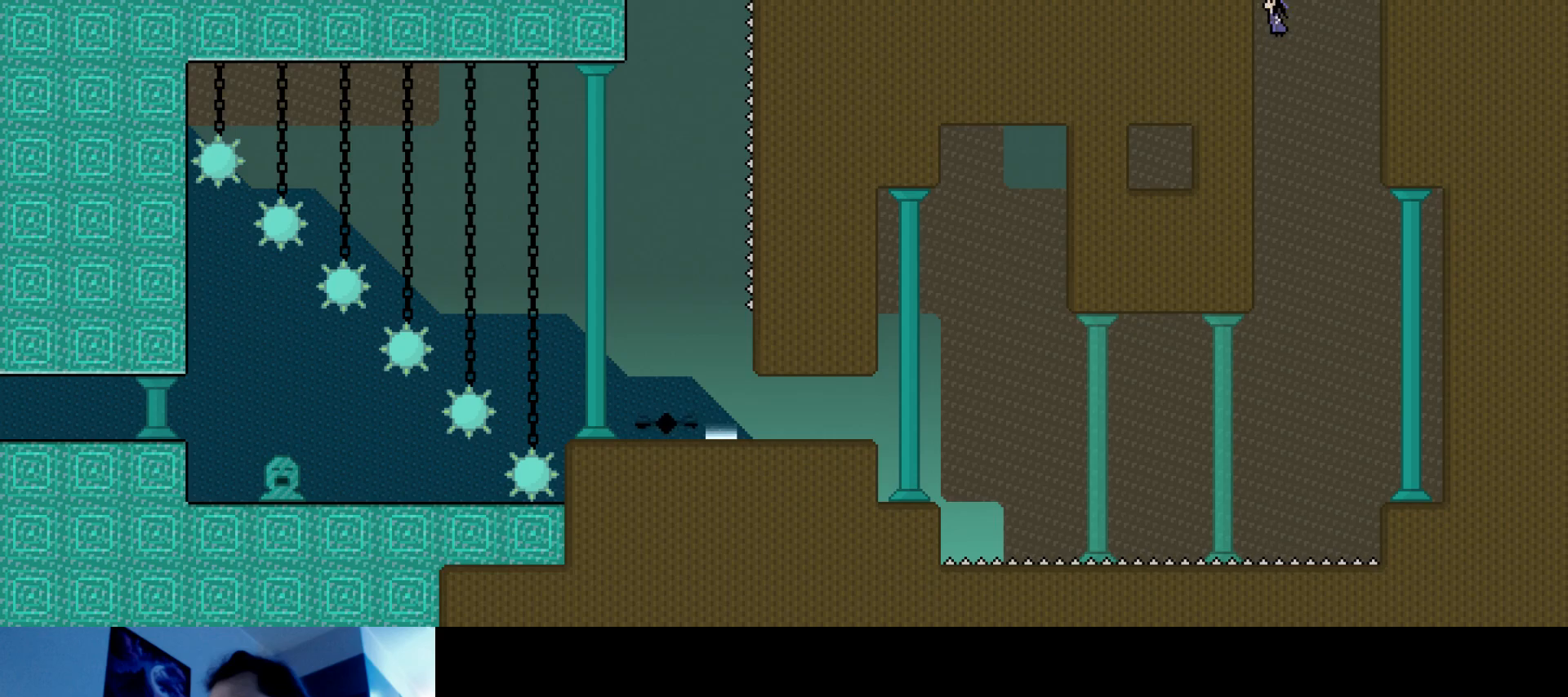
{"keys": ["up"], "events": [[100, "s", "down"], [234, "s", "up"], [300, "left", "up"]]}
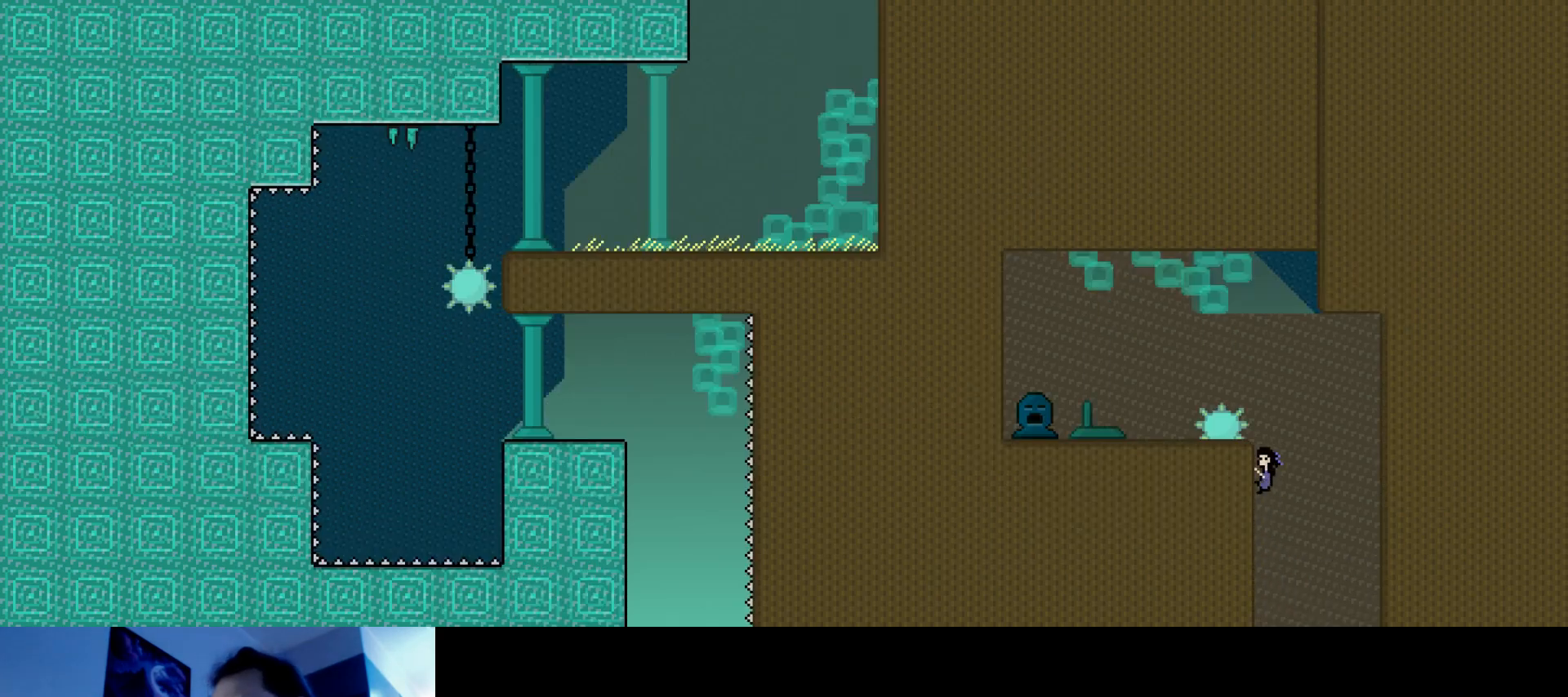
{"keys": ["s"], "events": [[17, "up", "up"], [484, "s", "down"]]}
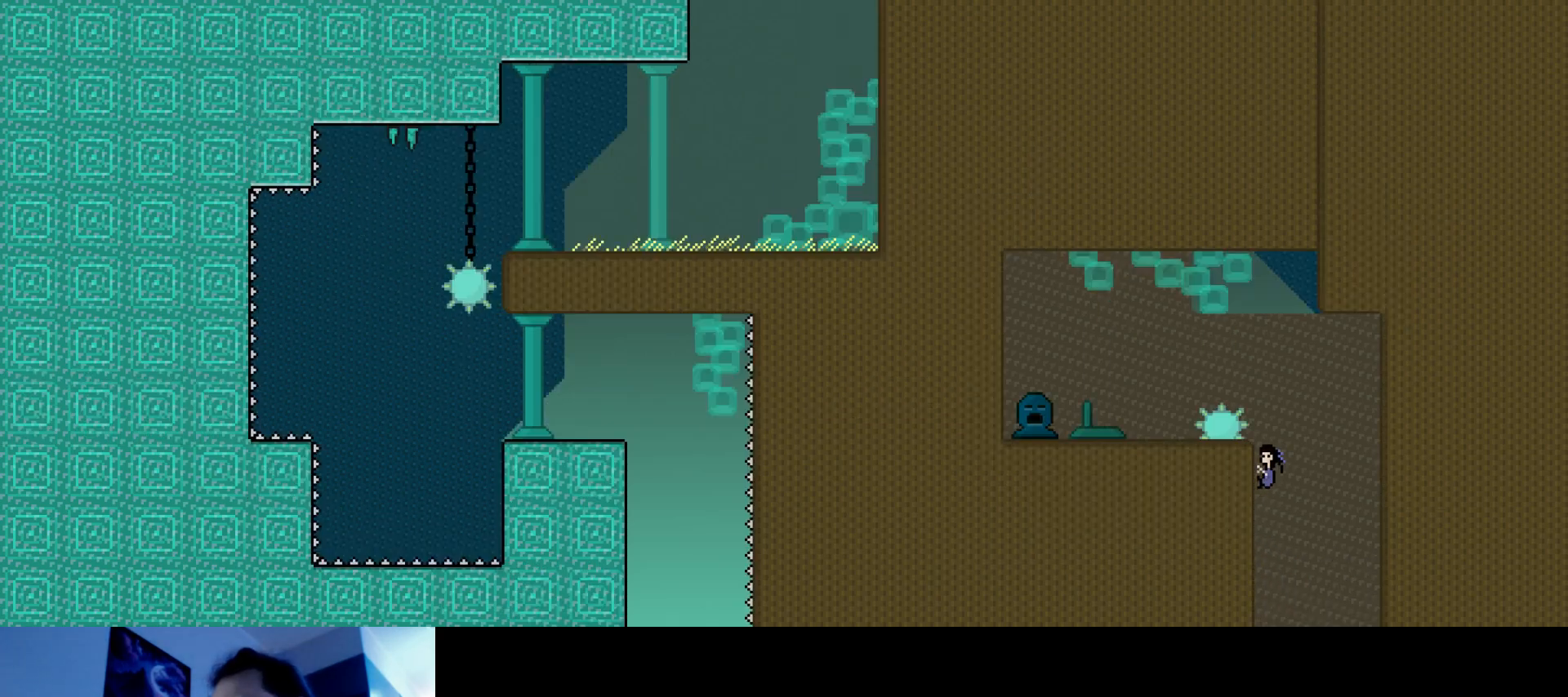
{"keys": ["left"], "events": [[134, "s", "up"], [200, "left", "down"], [217, "s", "down"], [417, "s", "up"]]}
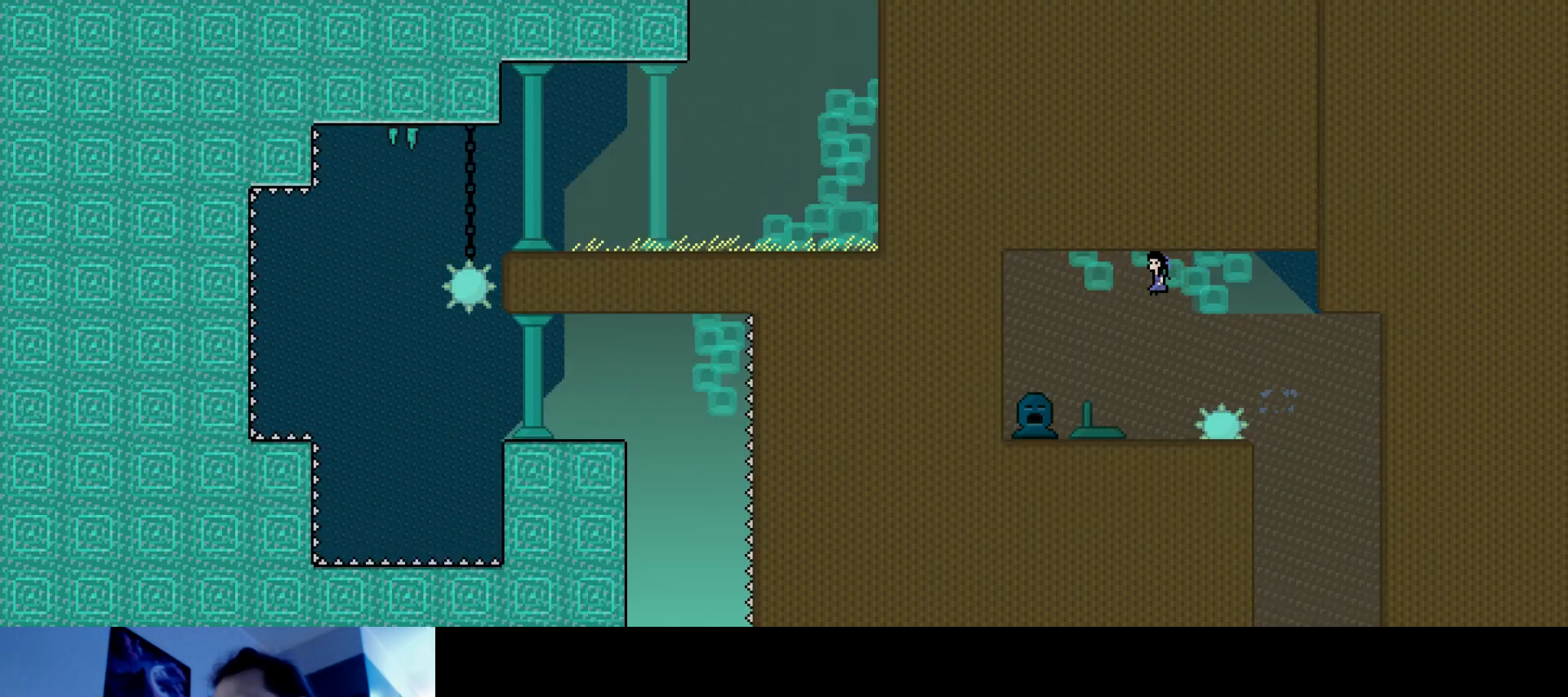
{"keys": ["down"], "events": [[200, "left", "up"], [300, "right", "down"], [400, "right", "up"], [484, "down", "down"]]}
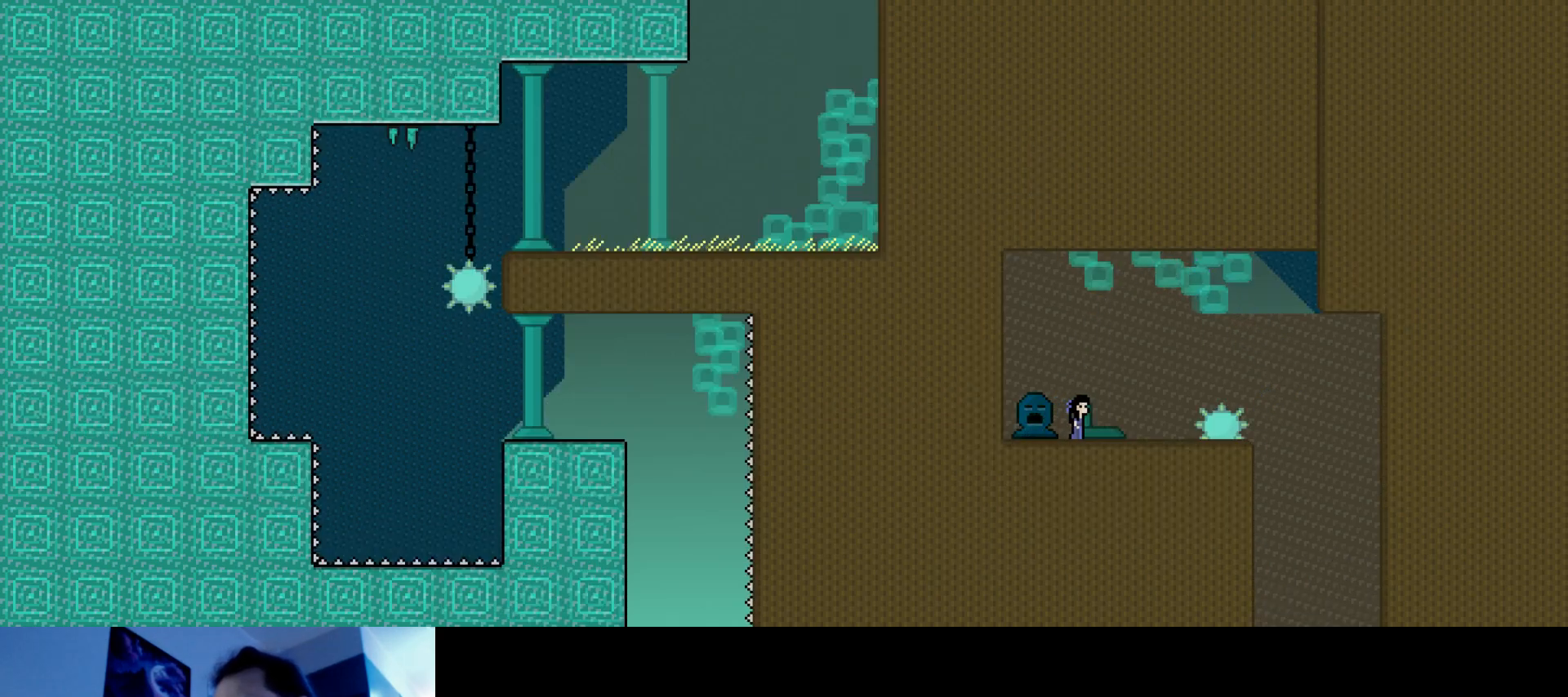
{"keys": [], "events": [[84, "down", "up"], [184, "s", "down"], [217, "s", "up"], [267, "s", "down"], [300, "s", "up"]]}
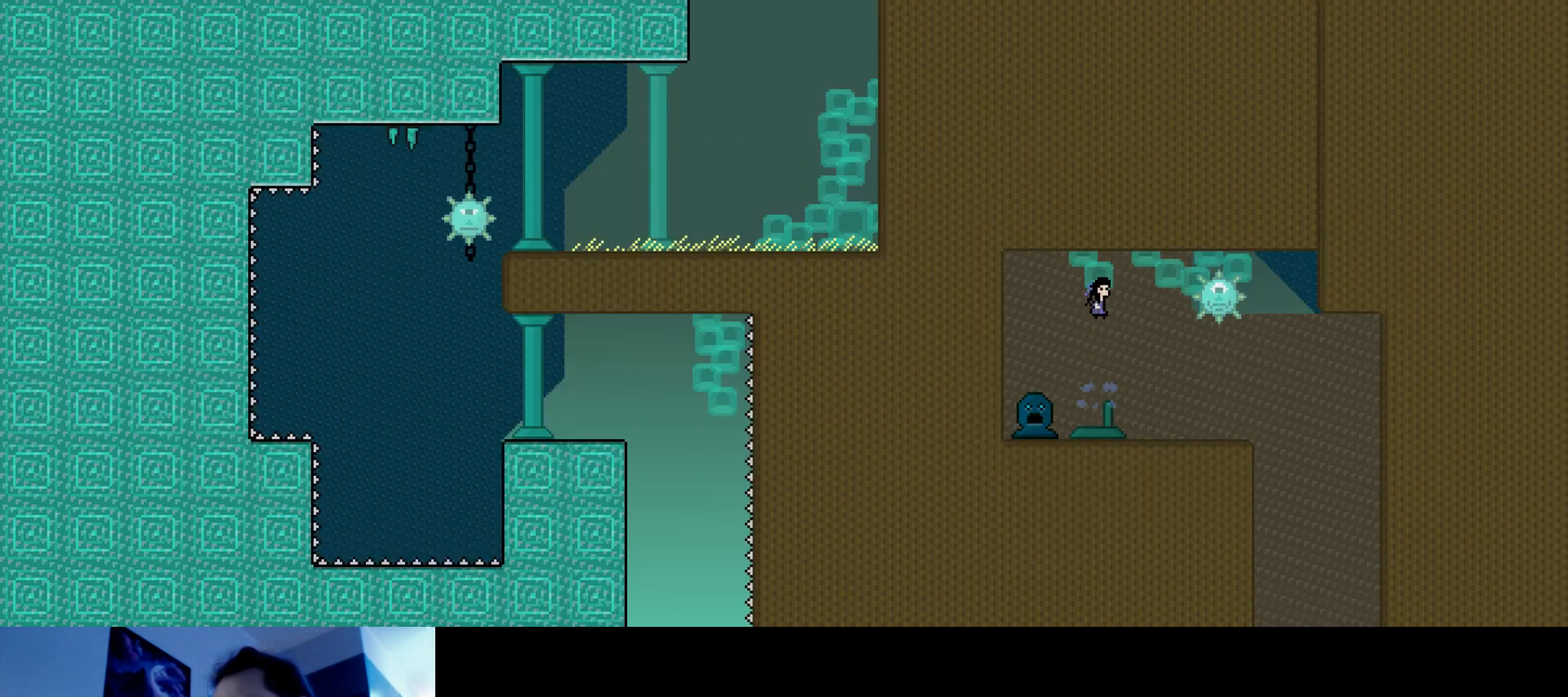
{"keys": ["right"], "events": [[350, "s", "down"], [384, "right", "down"], [500, "s", "up"]]}
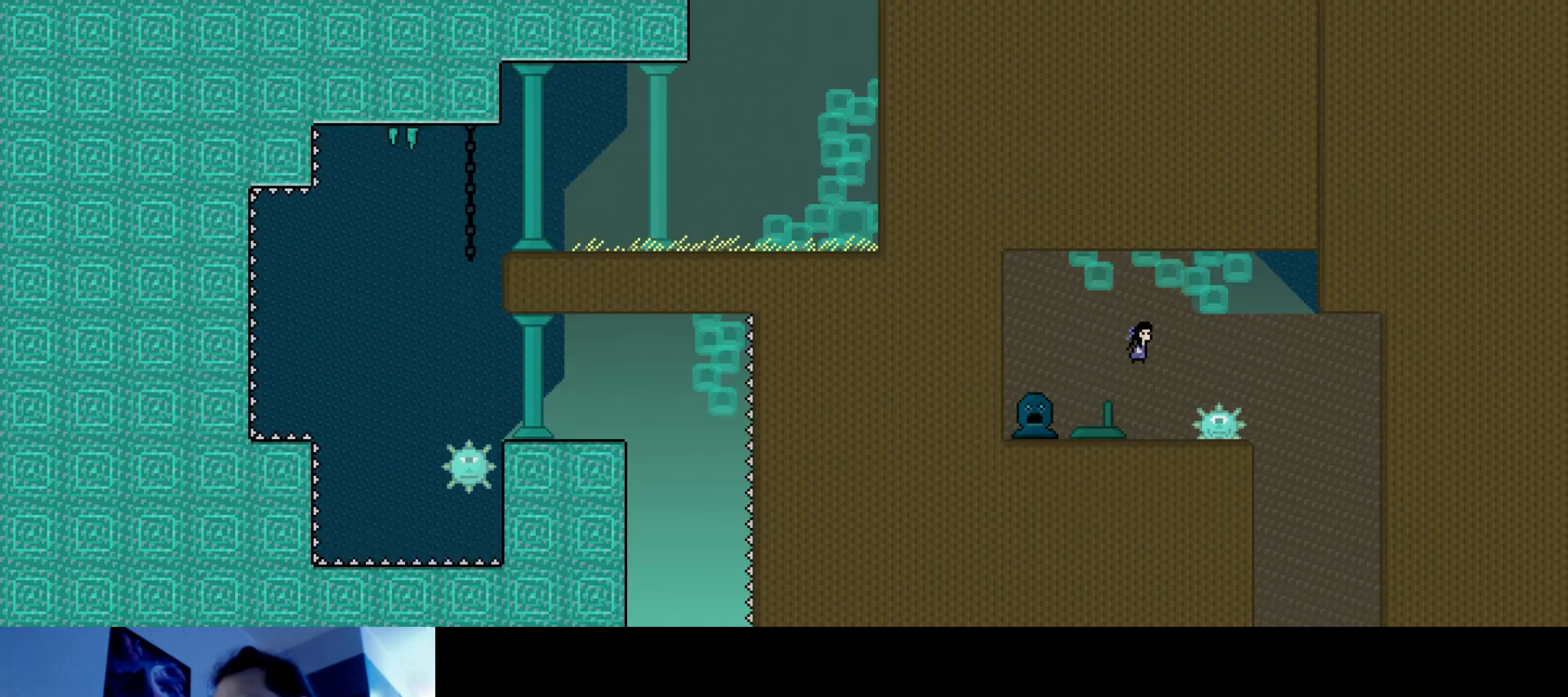
{"keys": ["down", "right"], "events": [[50, "s", "down"], [450, "down", "down"], [484, "s", "up"]]}
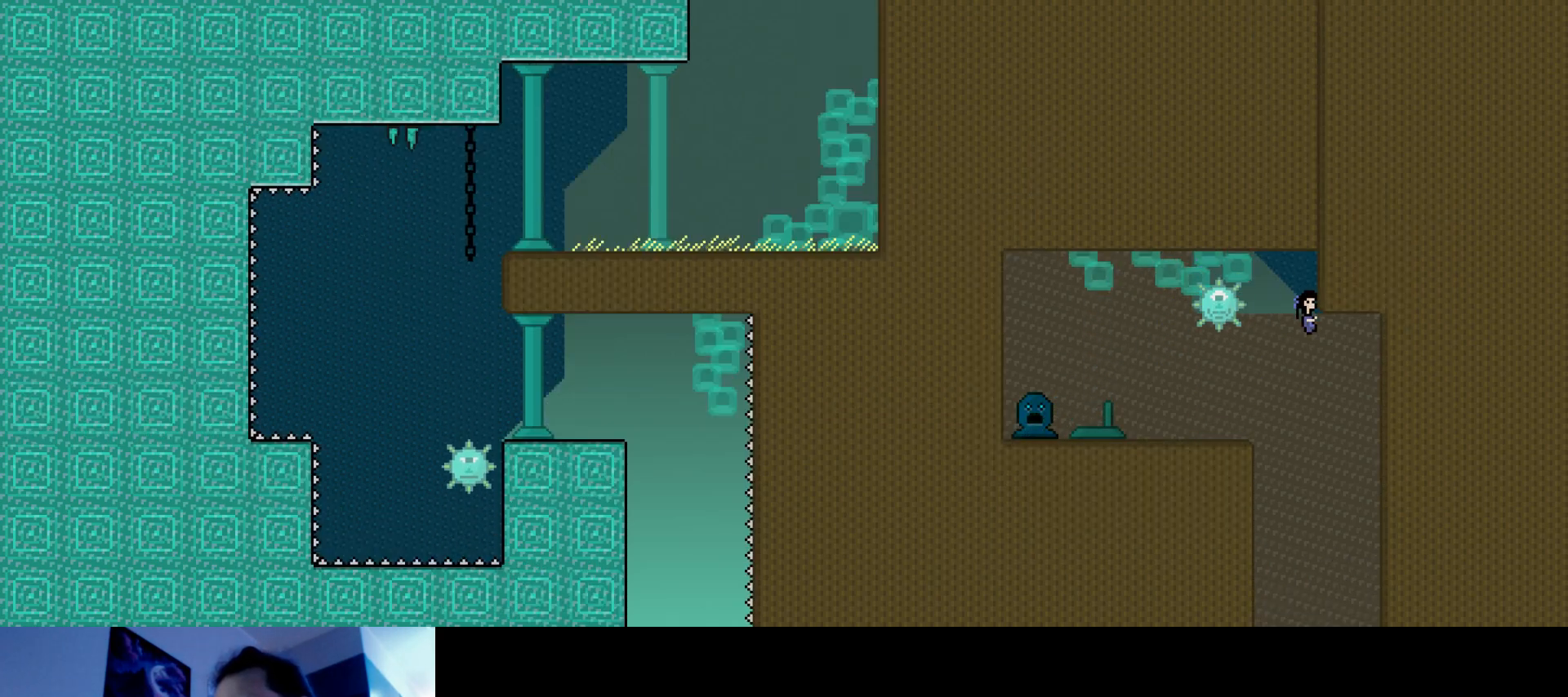
{"keys": ["down", "right"], "events": []}
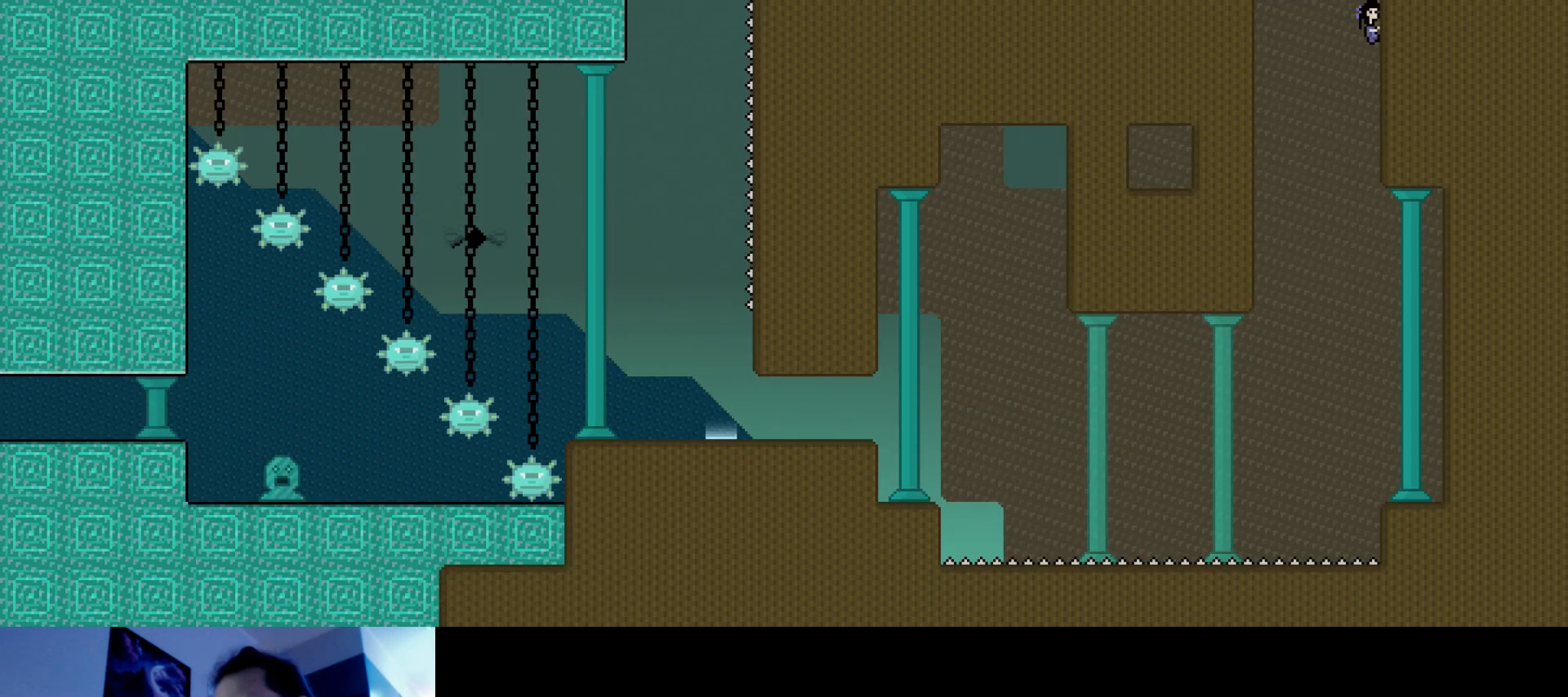
{"keys": ["down", "right"], "events": [[34, "down", "up"], [384, "down", "down"]]}
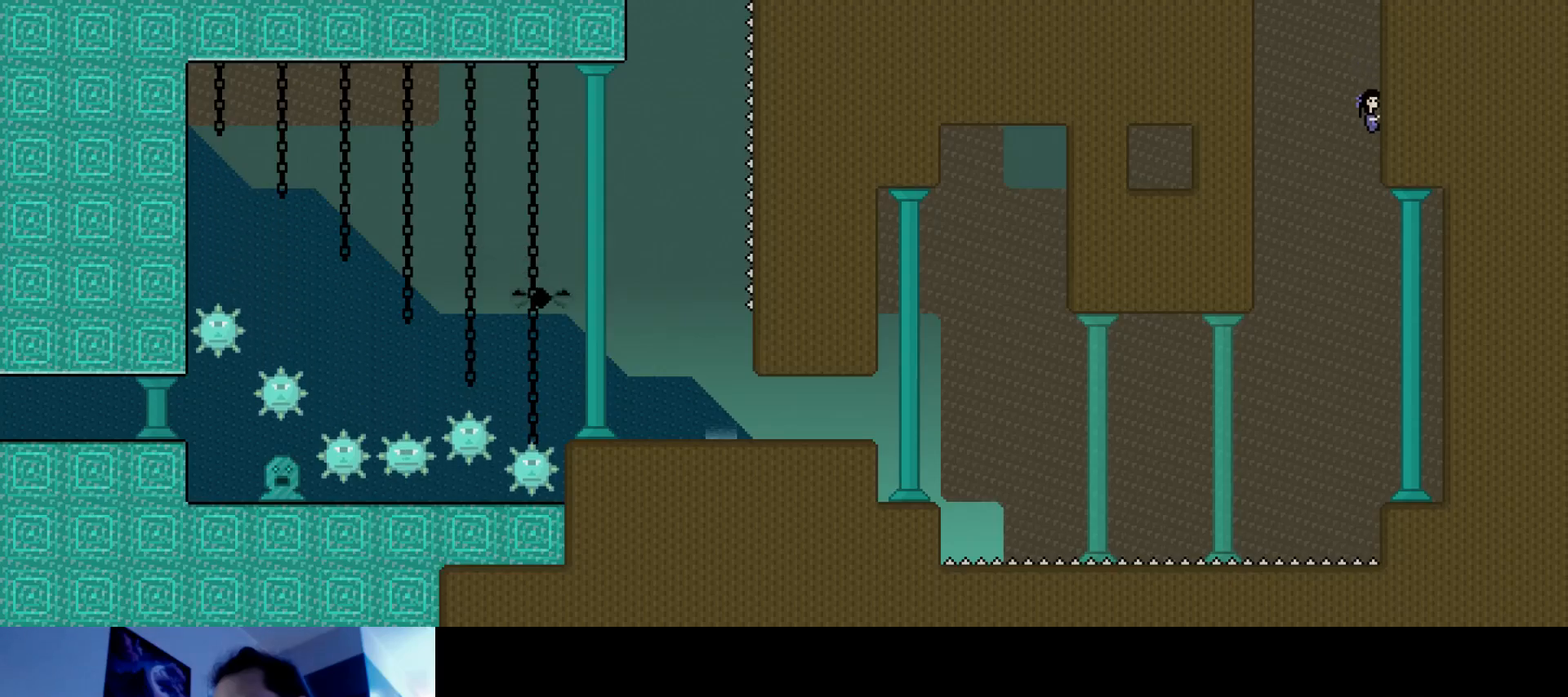
{"keys": ["down"], "events": [[384, "right", "up"]]}
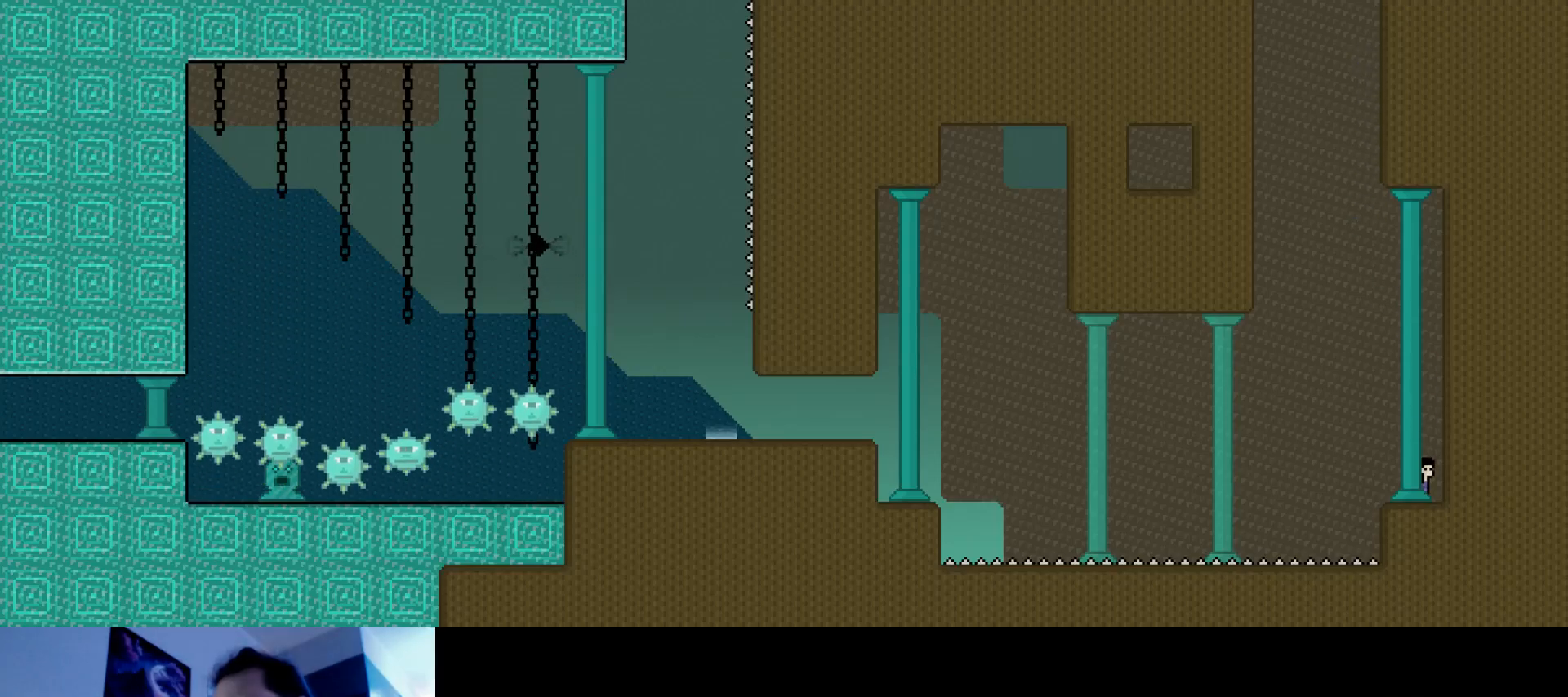
{"keys": ["left"], "events": [[50, "left", "down"], [84, "down", "up"], [134, "s", "down"], [267, "s", "up"]]}
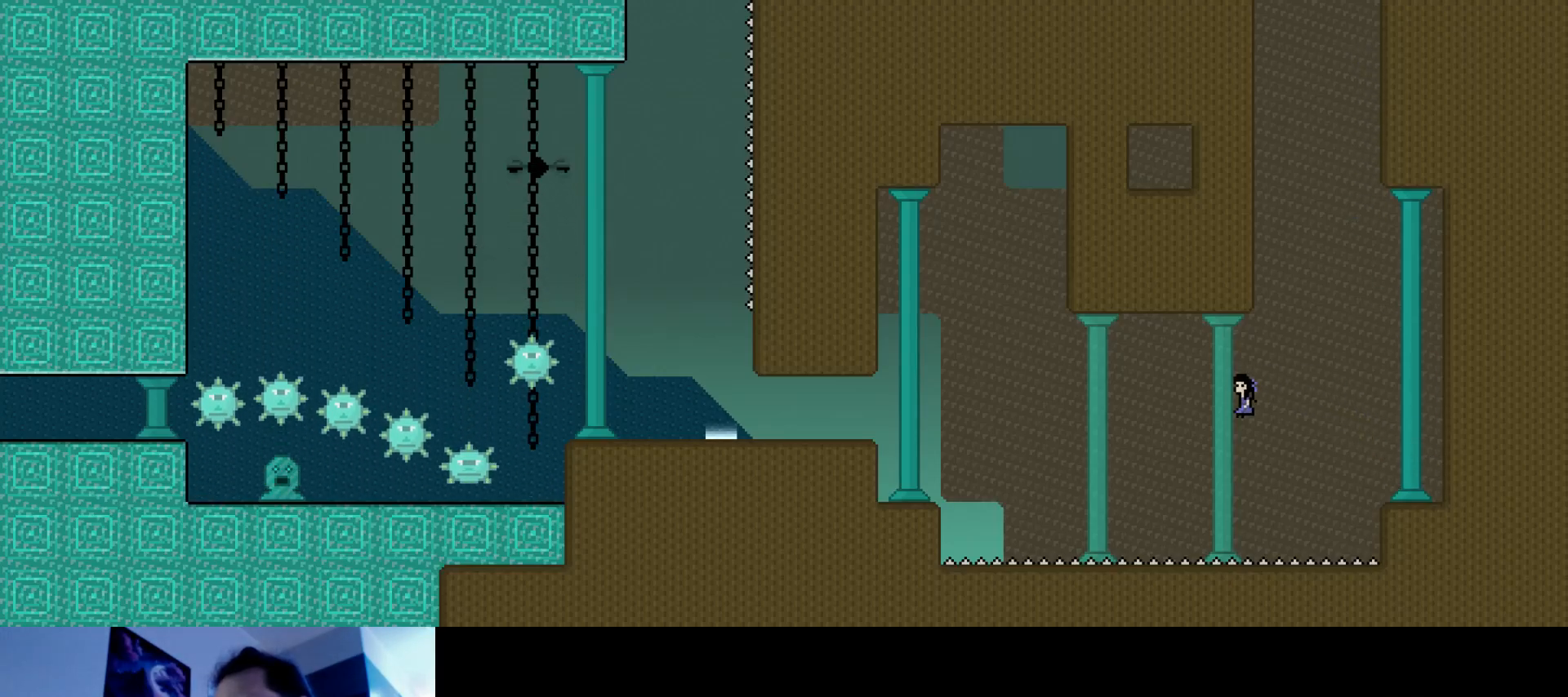
{"keys": ["left", "s", "up"], "events": [[134, "up", "down"], [150, "s", "down"]]}
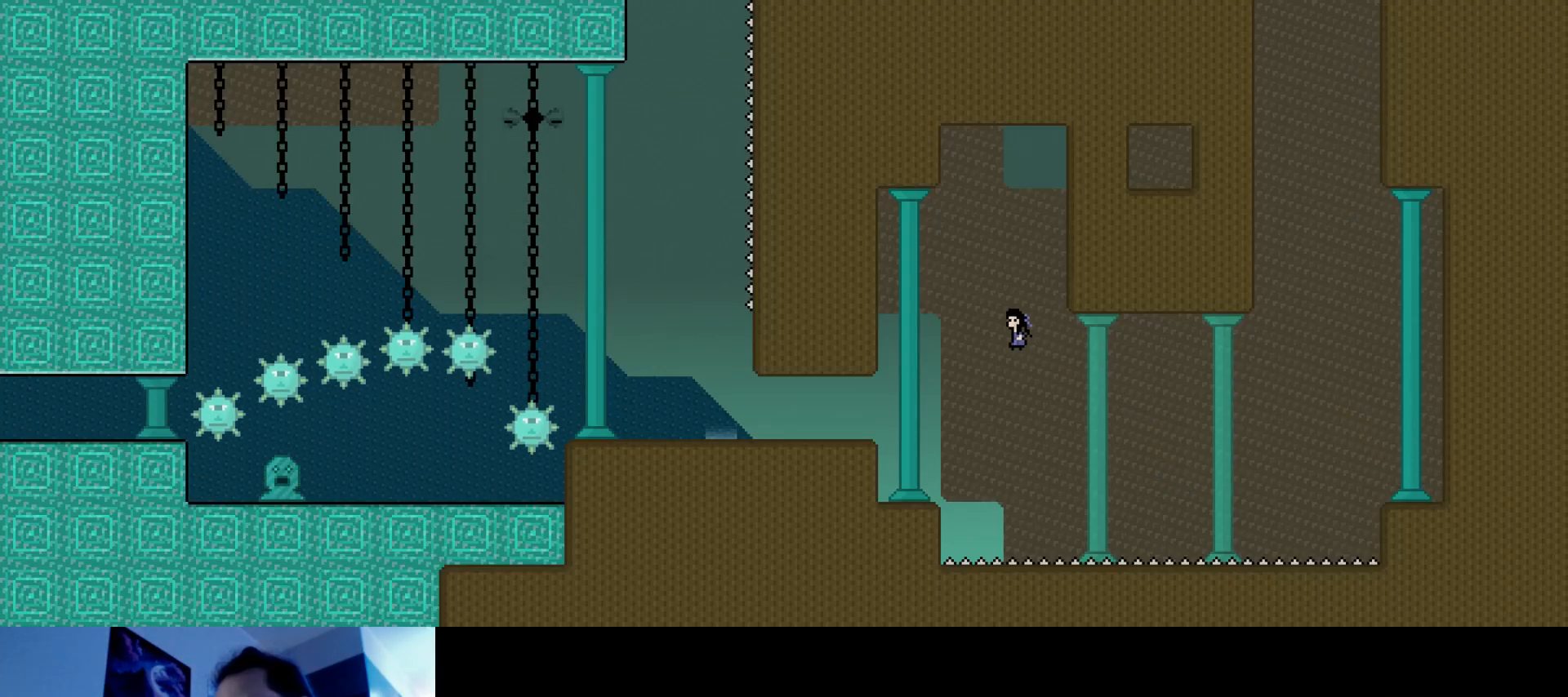
{"keys": ["down", "left"], "events": [[167, "up", "up"], [184, "s", "up"], [234, "down", "down"]]}
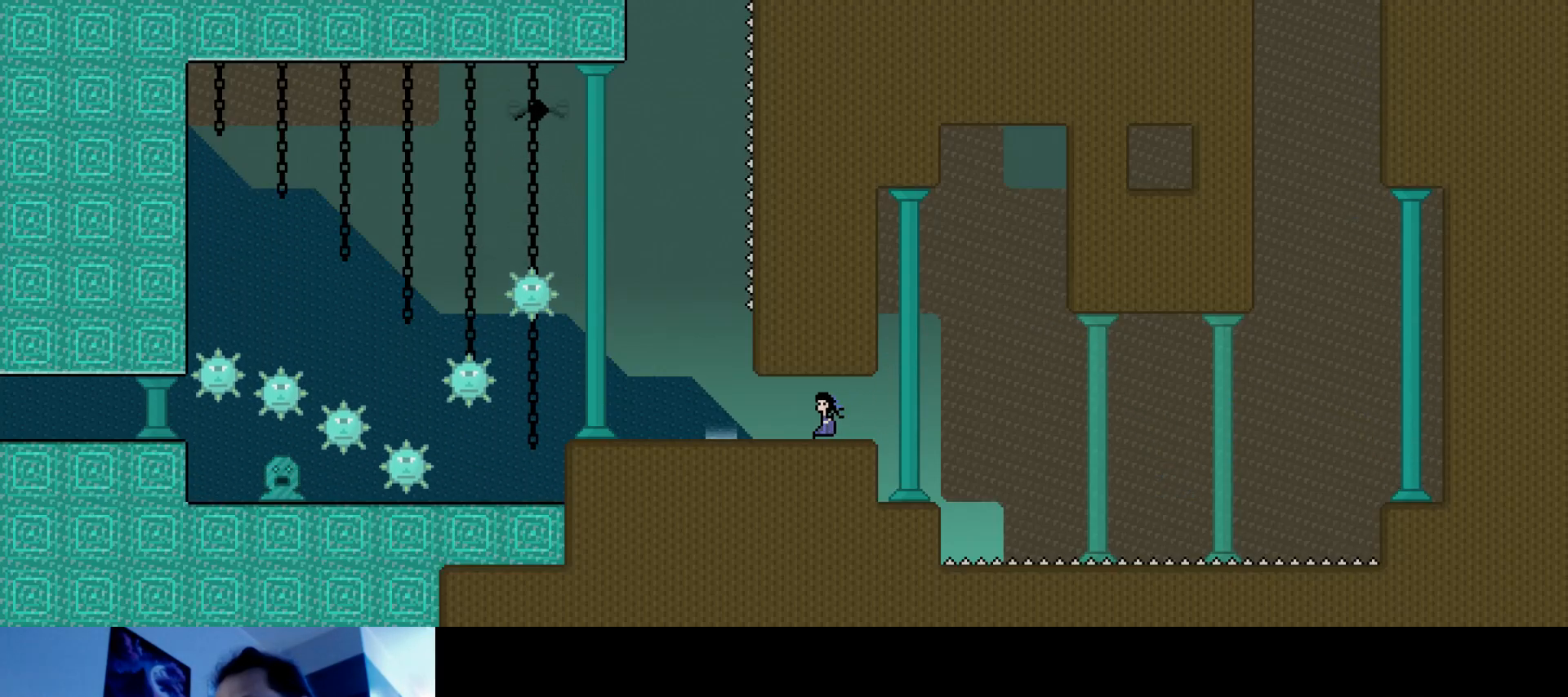
{"keys": [], "events": [[417, "down", "up"], [434, "left", "up"]]}
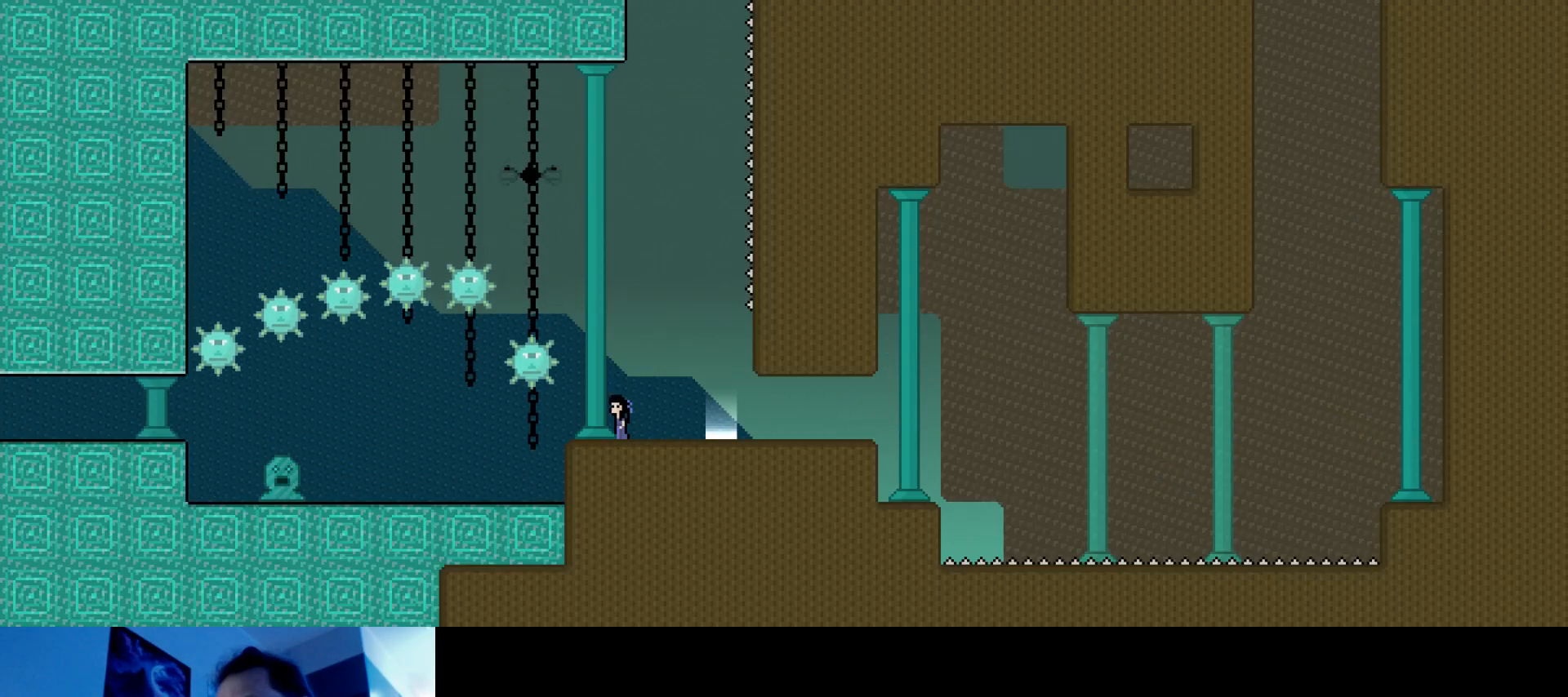
{"keys": ["left"], "events": [[434, "left", "down"]]}
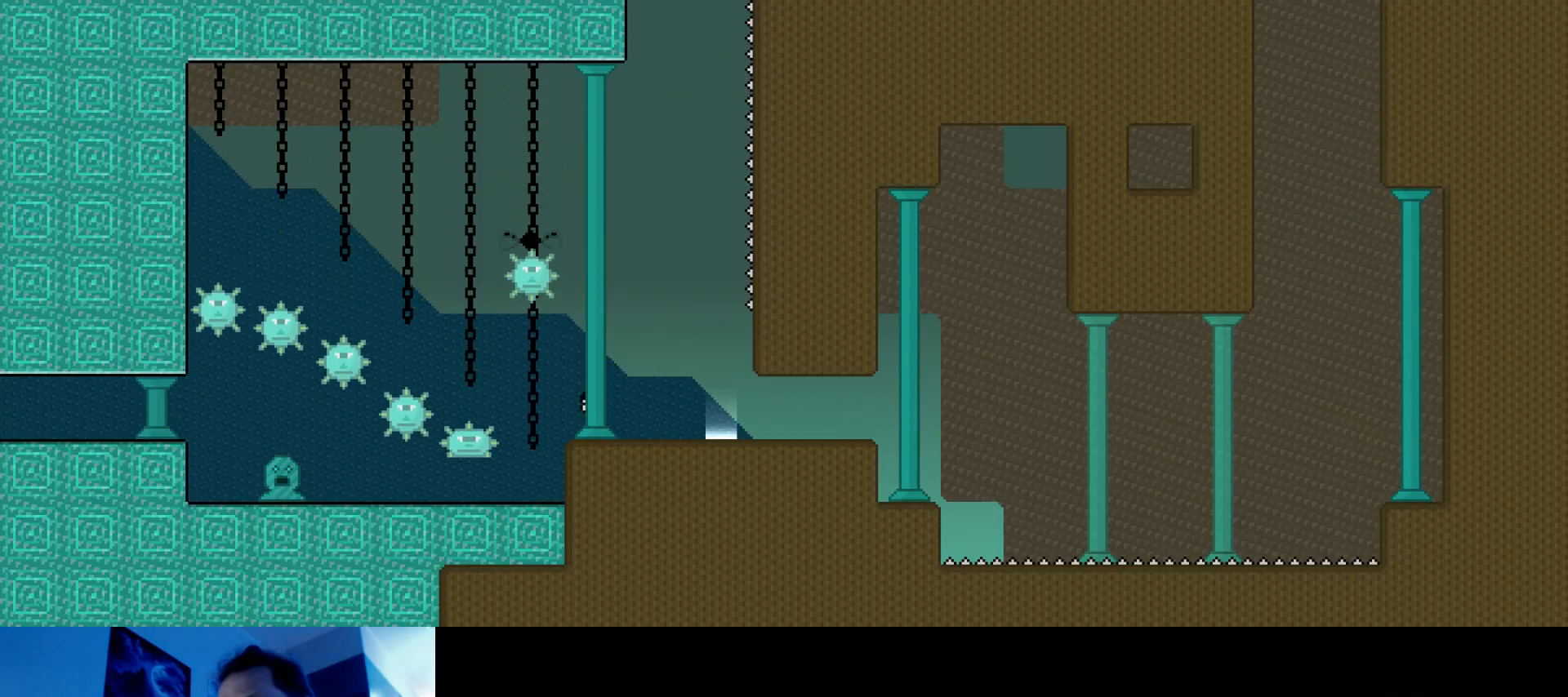
{"keys": [], "events": [[67, "left", "up"], [250, "left", "down"], [484, "left", "up"]]}
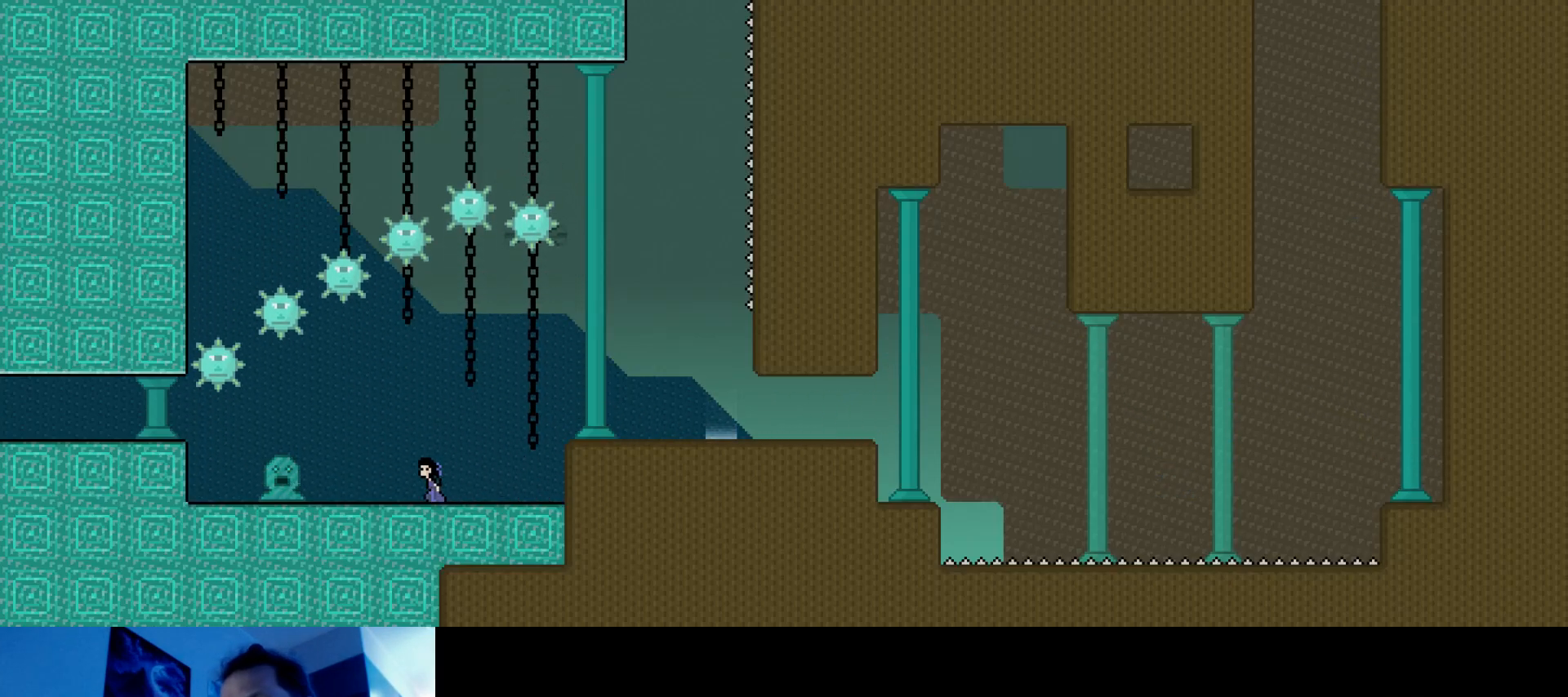
{"keys": ["left", "s"], "events": [[117, "left", "down"], [484, "s", "down"]]}
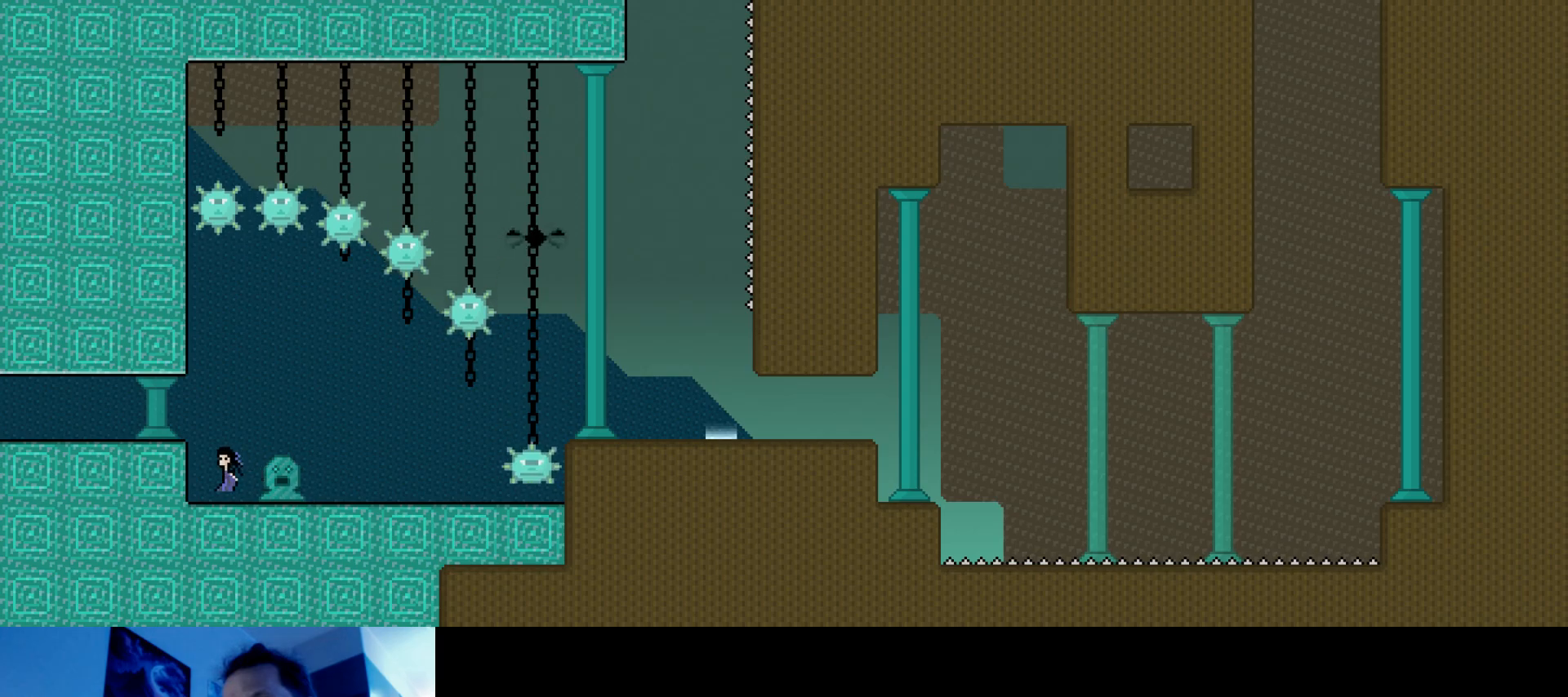
{"keys": ["down", "left"], "events": [[50, "s", "up"], [184, "down", "down"]]}
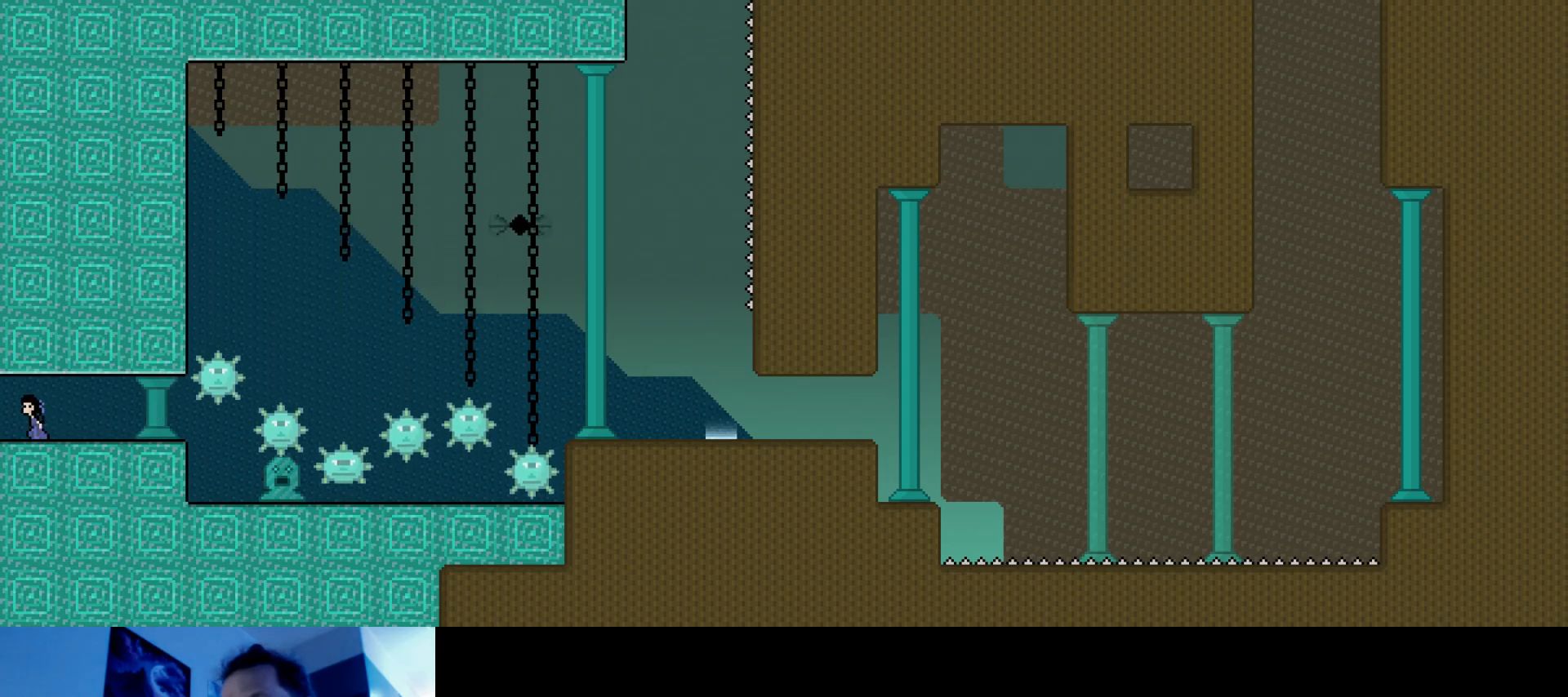
{"keys": ["down", "left"], "events": []}
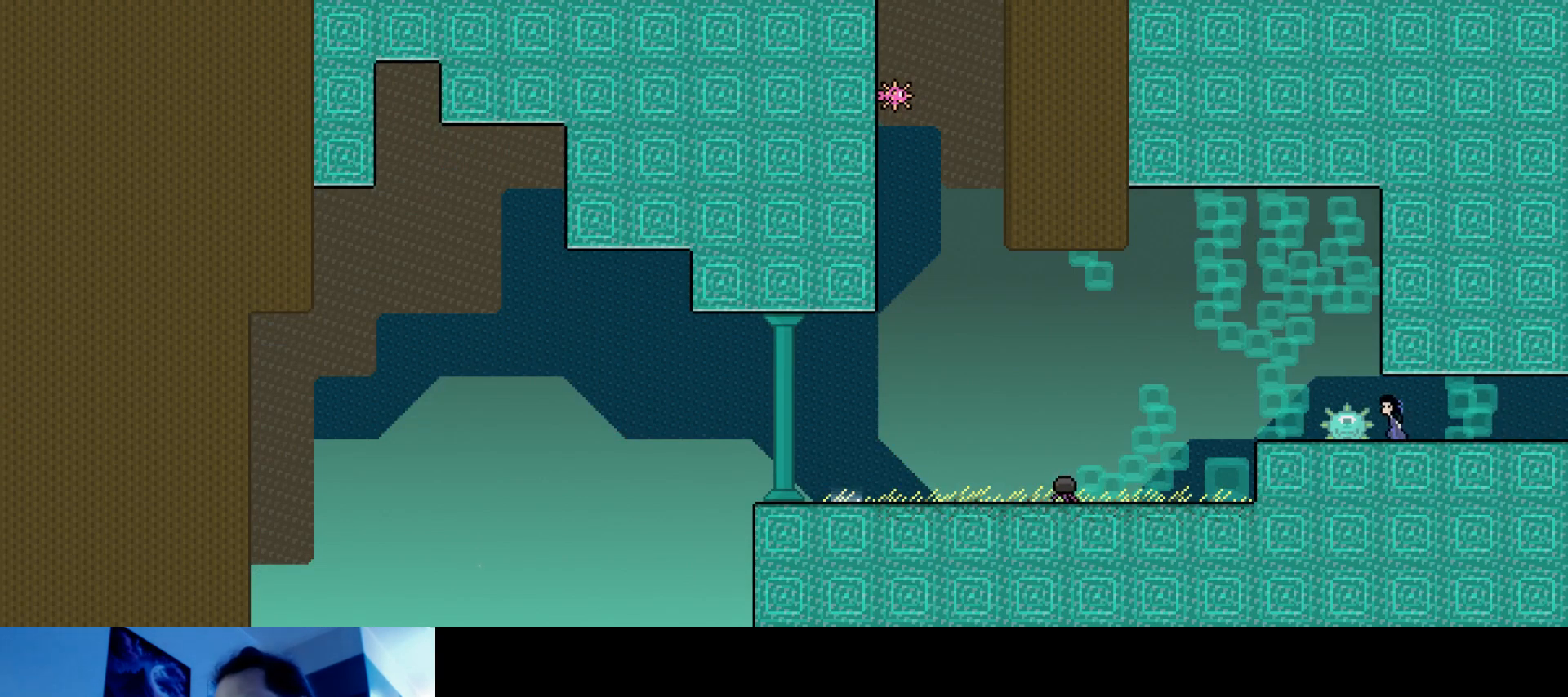
{"keys": [], "events": [[67, "down", "up"], [67, "left", "up"]]}
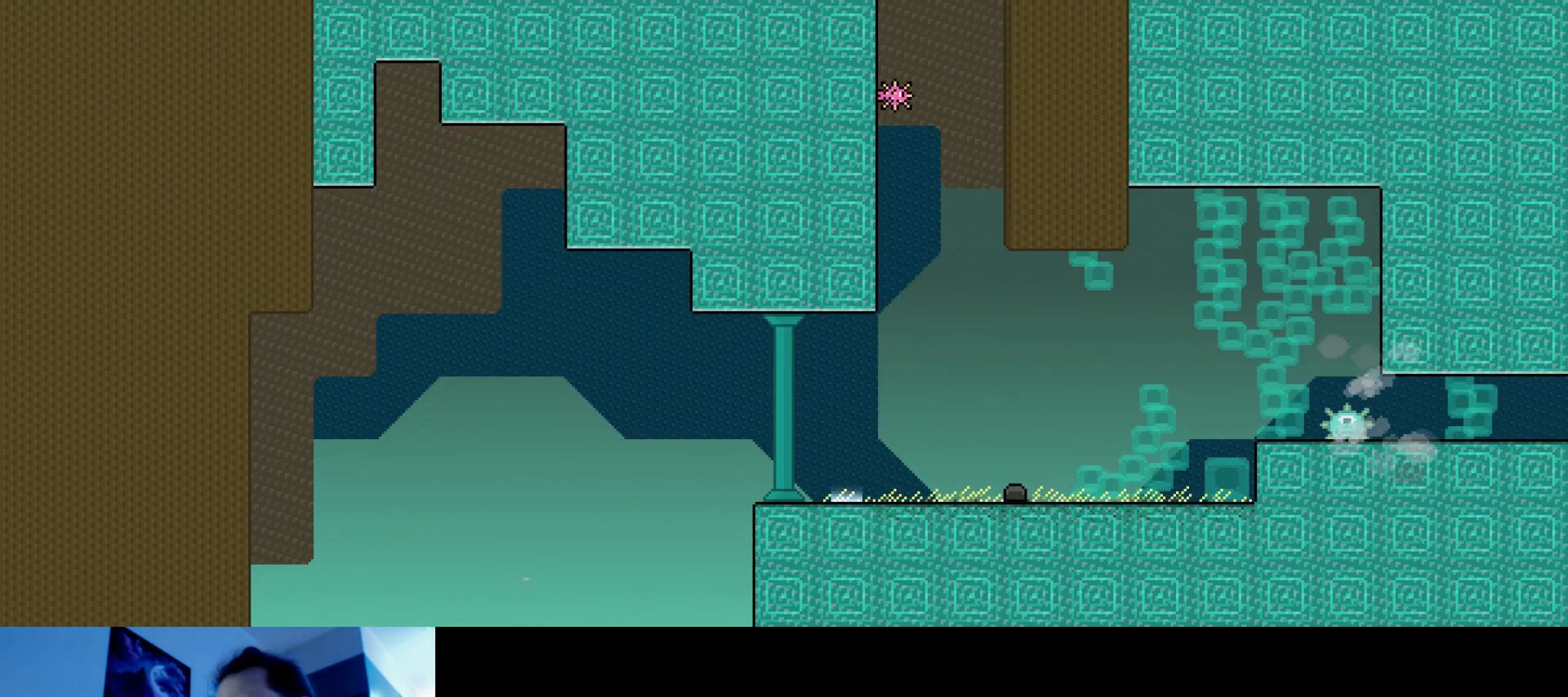
{"keys": [], "events": []}
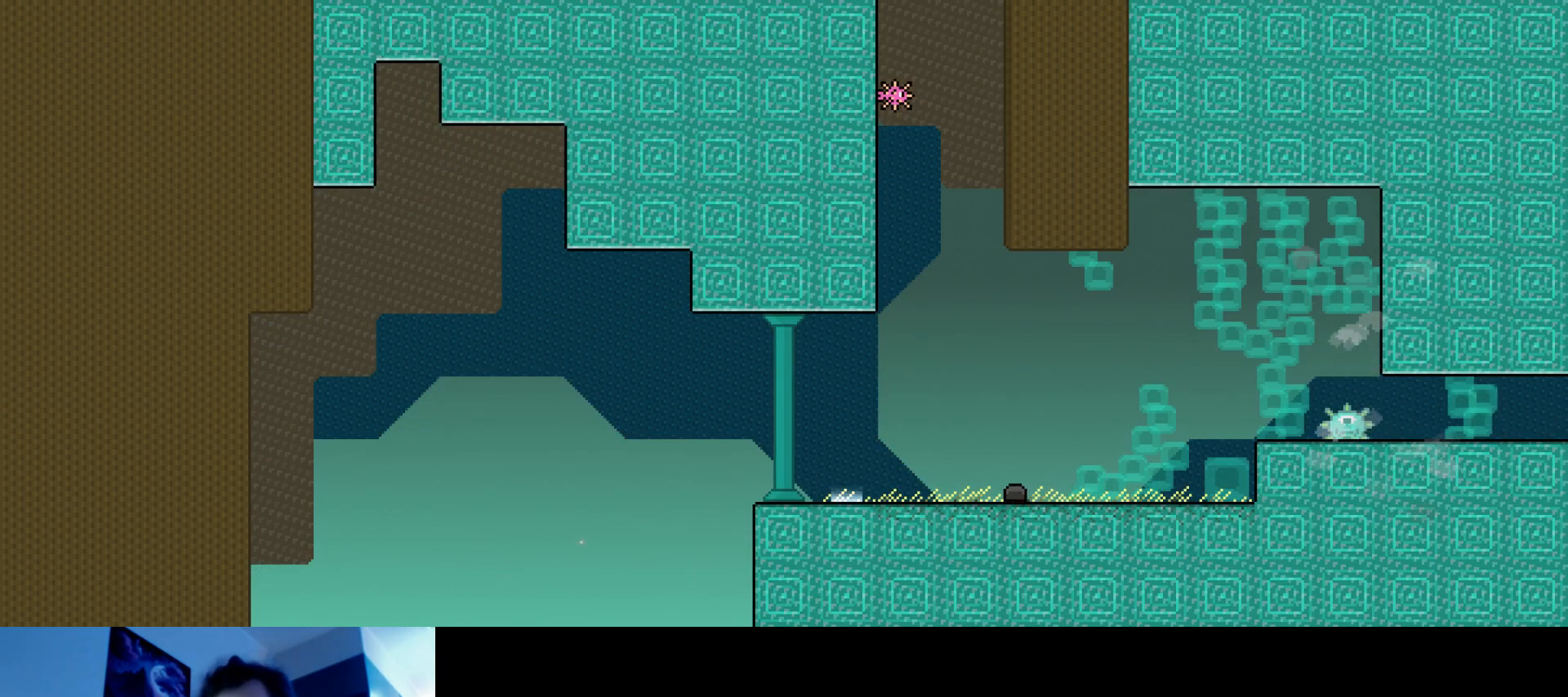
{"keys": [], "events": []}
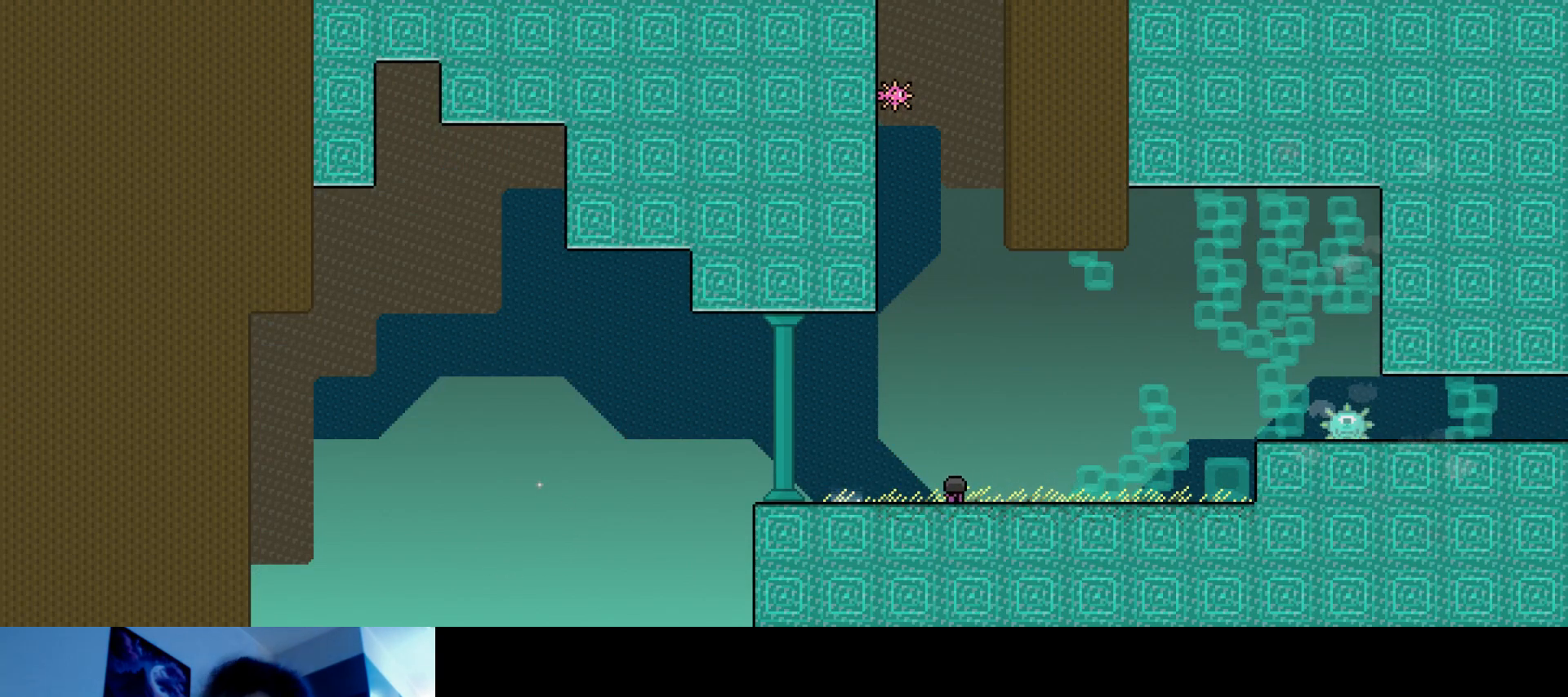
{"keys": [], "events": []}
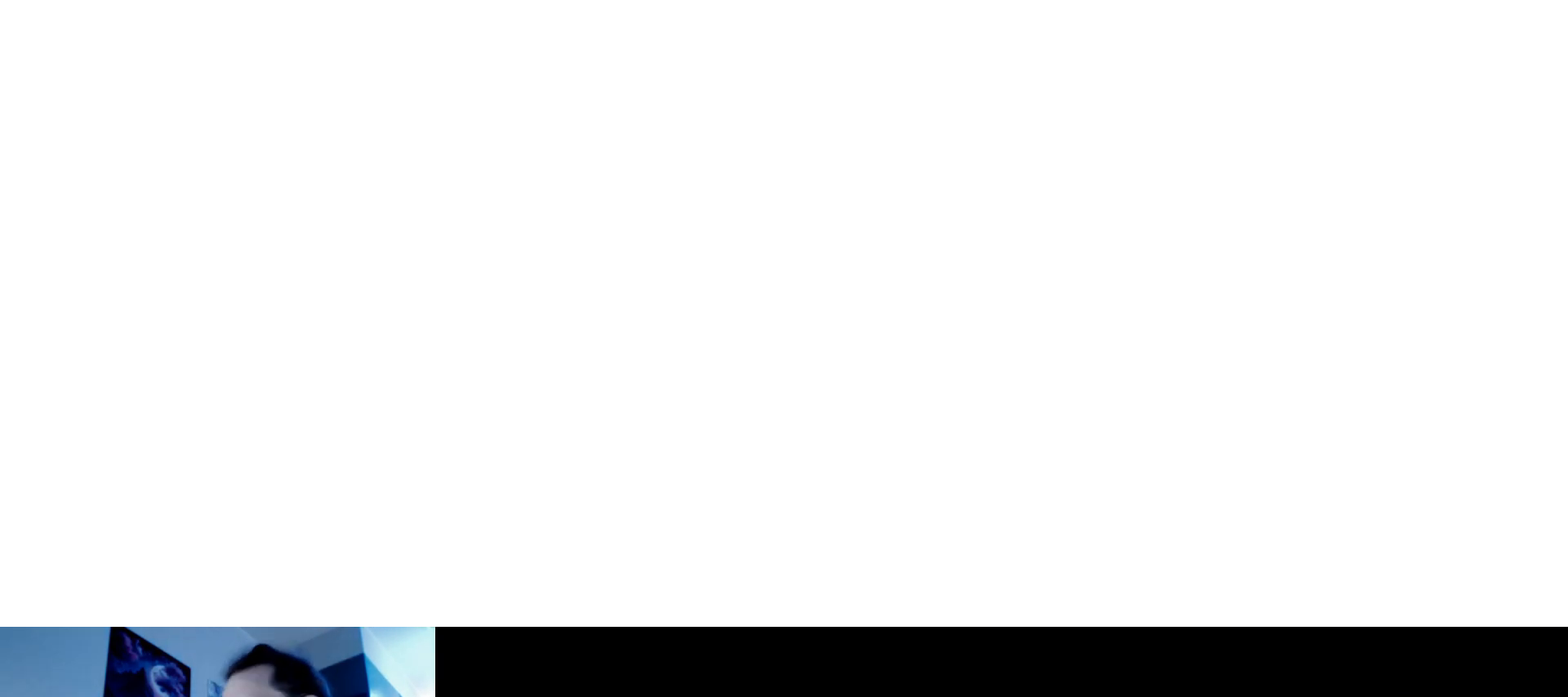
{"keys": [], "events": []}
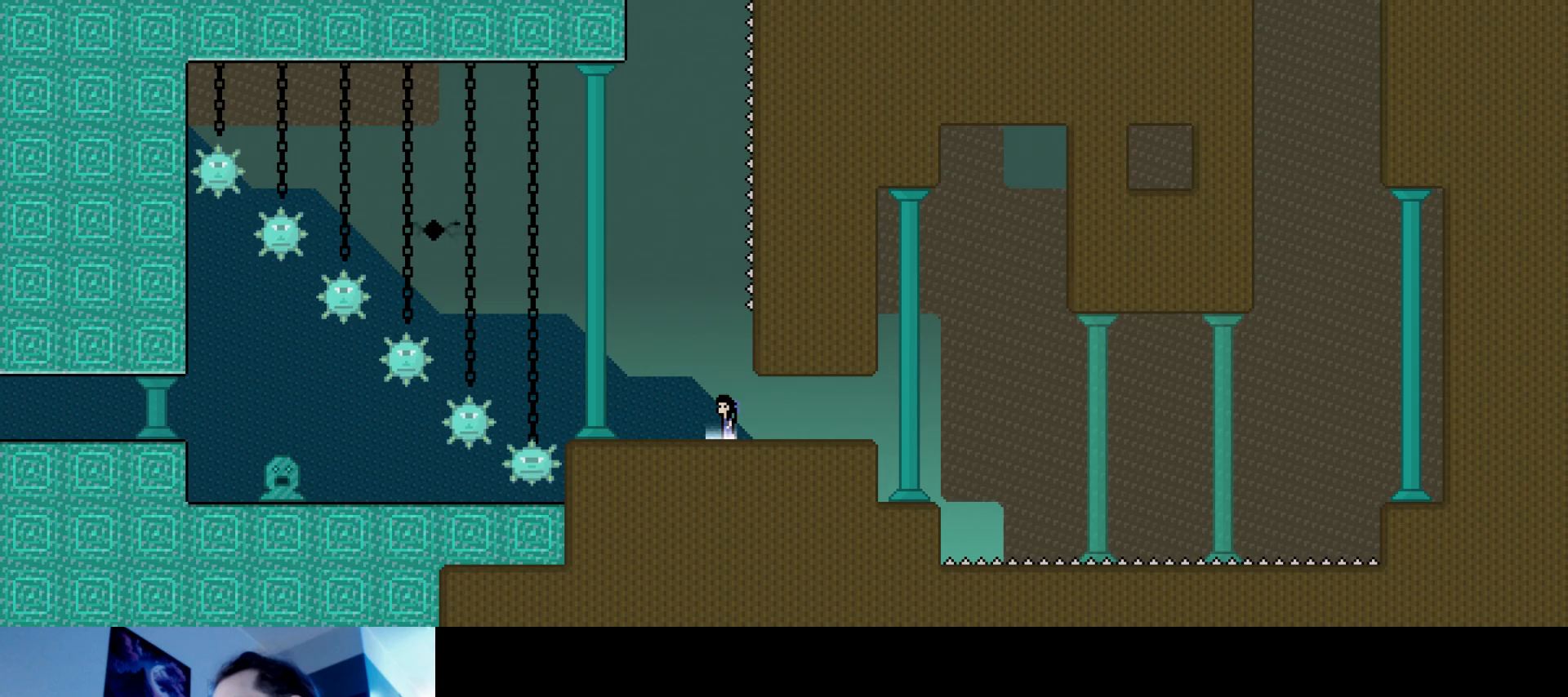
{"keys": [], "events": []}